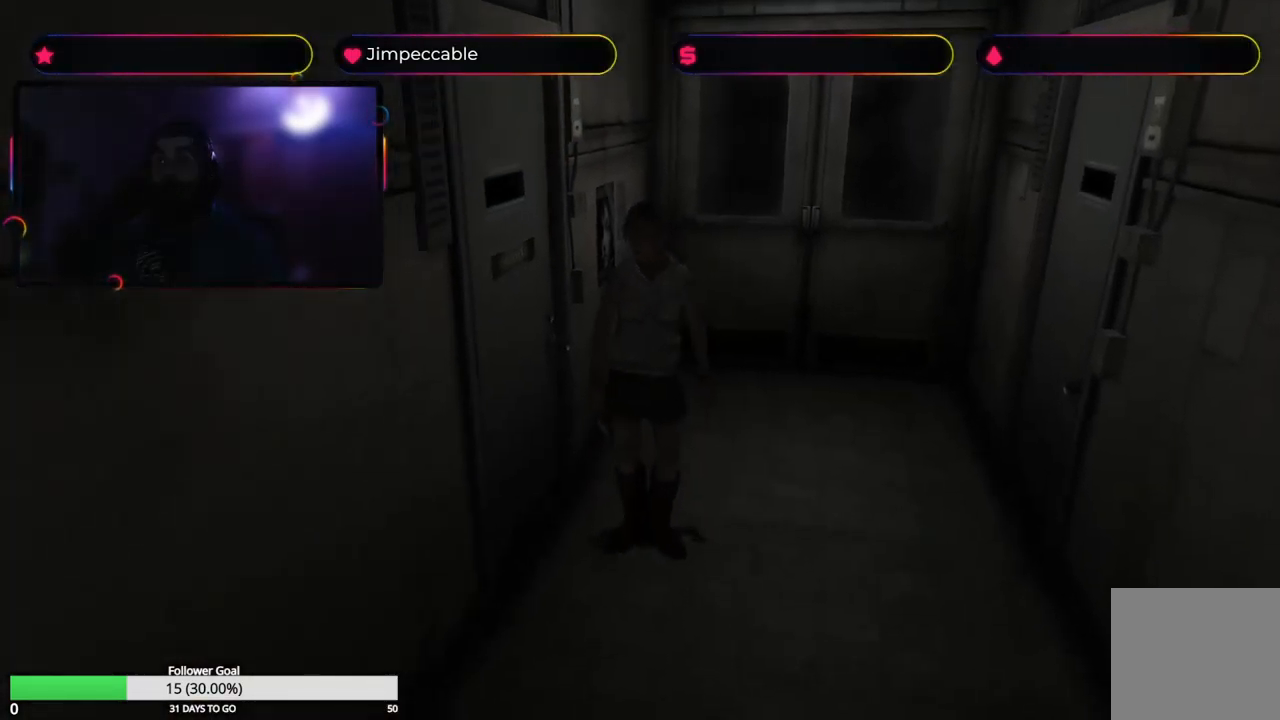
Gameplay with a controller (Xbox layout); each line is a JSON object with the inputs held at the frame after it. "events" lists button and stick changes between this image and that frame as [ms after this image, input, new state], when the widget could be followed in between.
{"buttons": ["X"], "left_stick": "up", "right_stick": "center", "events": [[167, "left_stick", "up"]]}
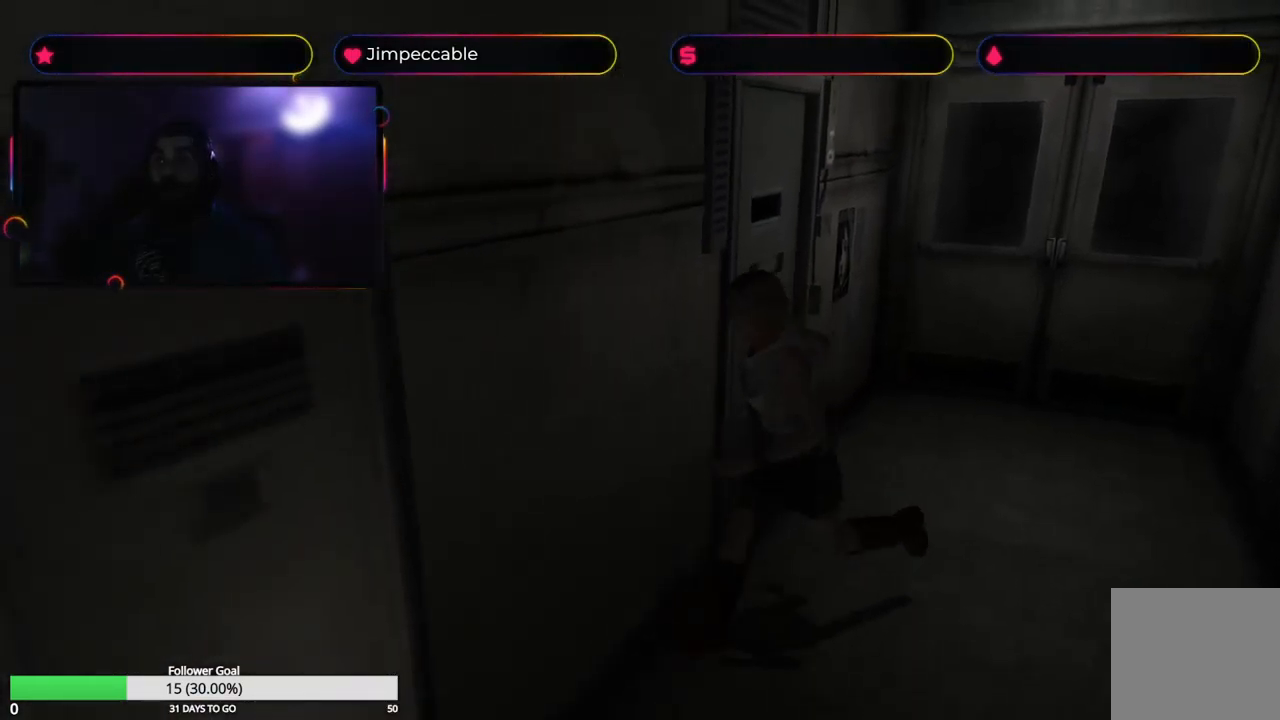
{"buttons": ["X", "L2"], "left_stick": "up", "right_stick": "center", "events": [[50, "left_stick", "up-left"], [250, "L2", "down"], [434, "left_stick", "up"]]}
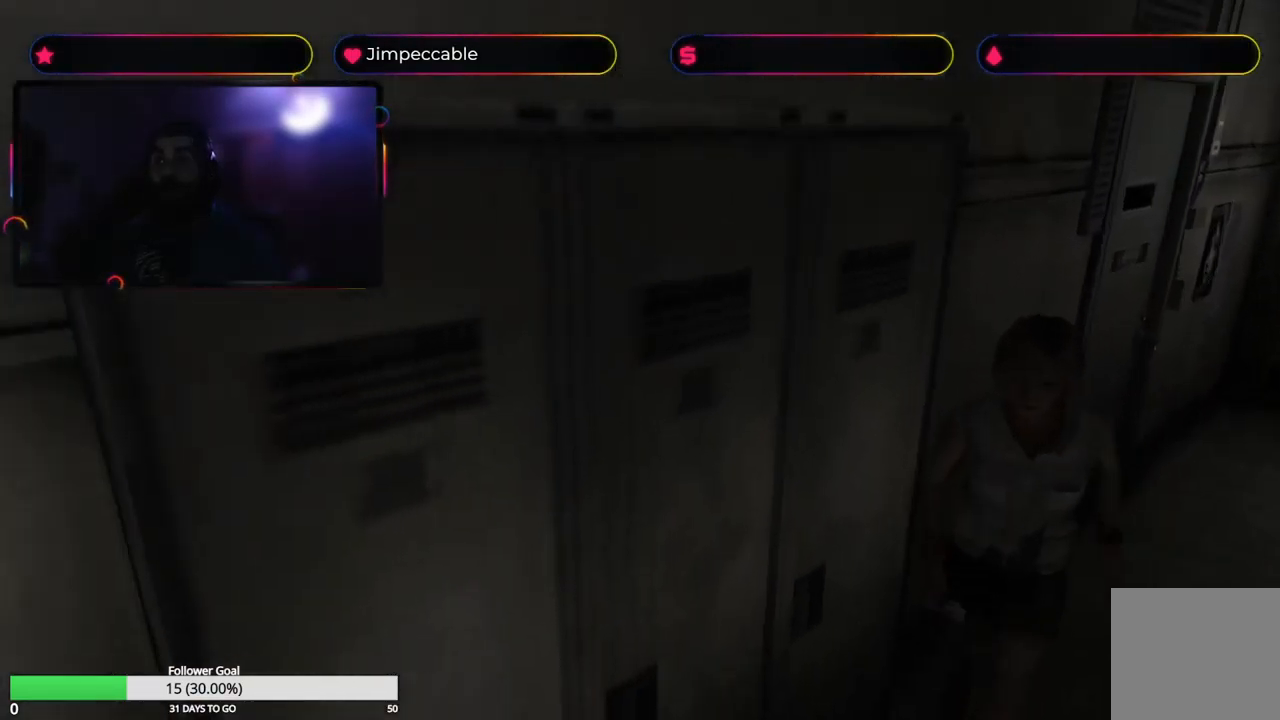
{"buttons": ["X", "L2"], "left_stick": "up-right", "right_stick": "center", "events": [[167, "left_stick", "up-right"]]}
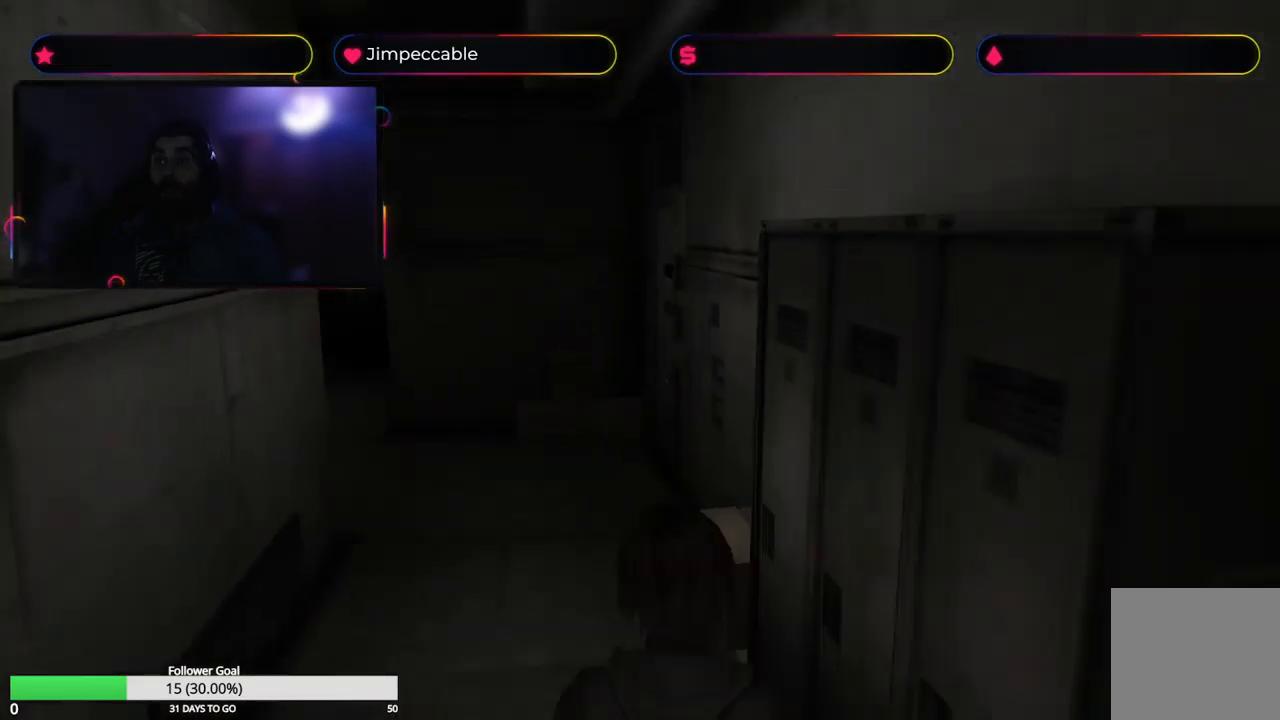
{"buttons": ["X", "L2"], "left_stick": "up", "right_stick": "center", "events": [[100, "left_stick", "up"]]}
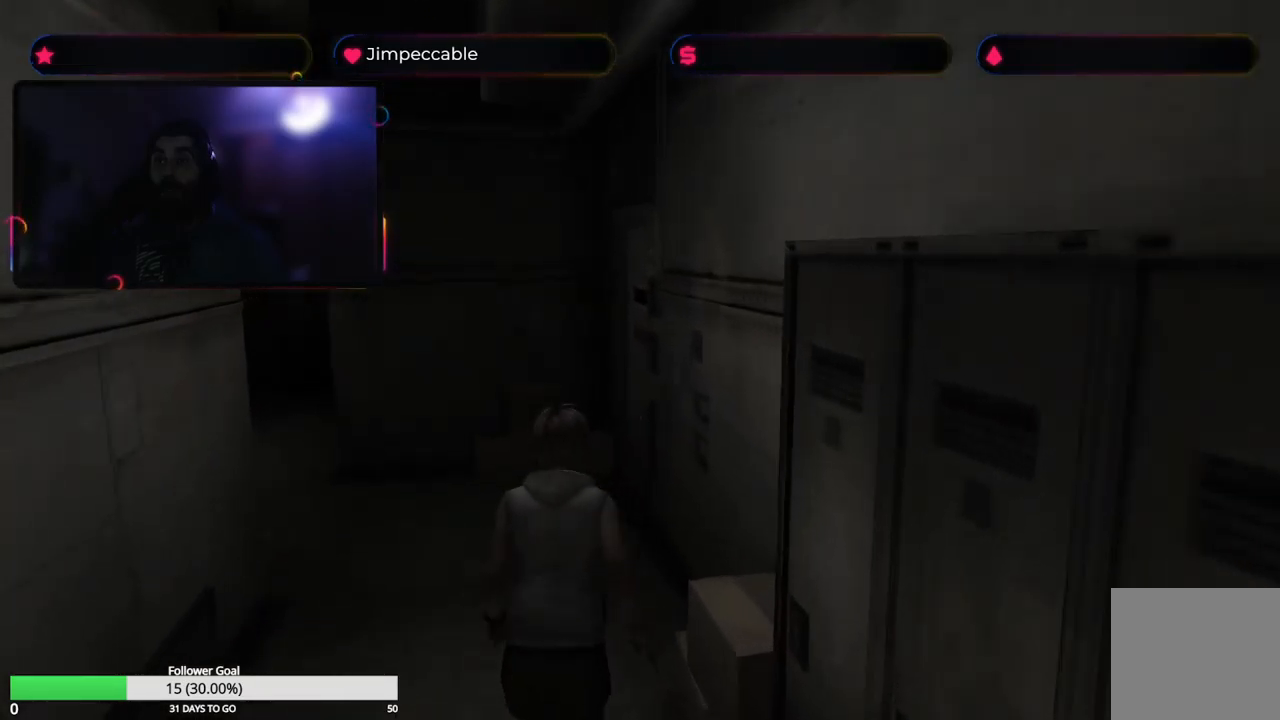
{"buttons": ["X"], "left_stick": "up-left", "right_stick": "center", "events": [[100, "L2", "up"], [317, "left_stick", "up-left"]]}
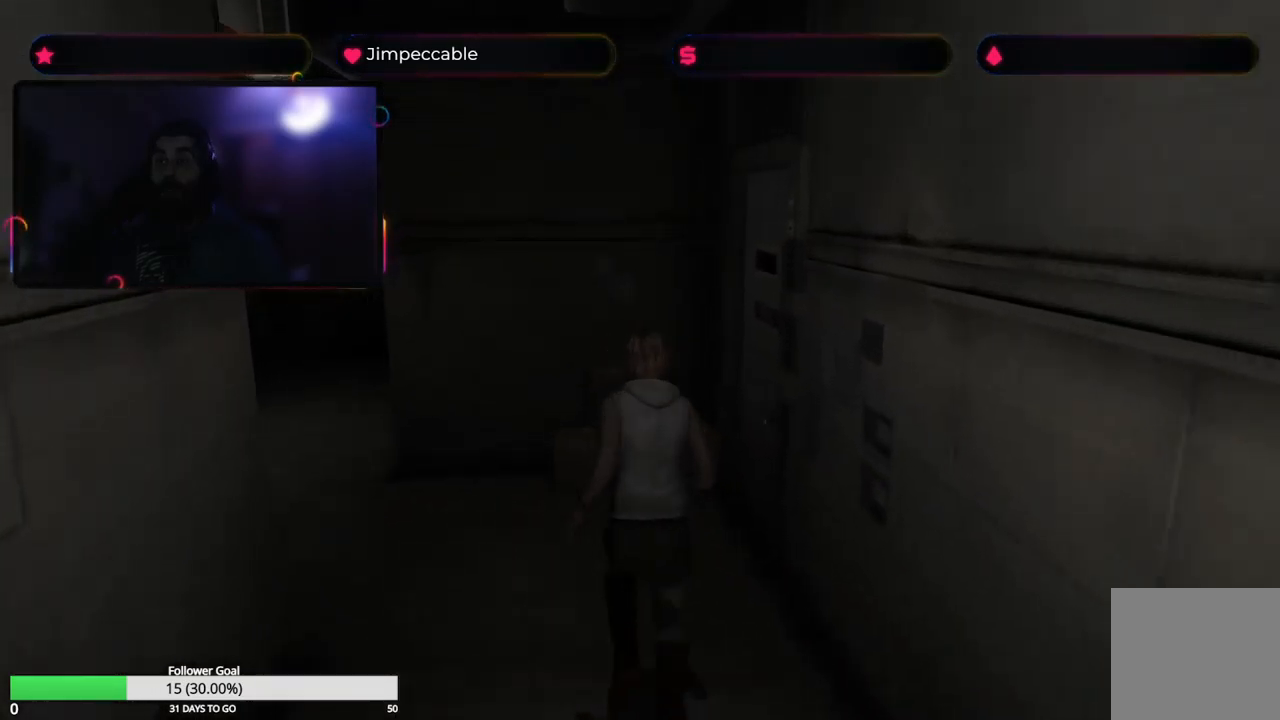
{"buttons": ["X"], "left_stick": "up-left", "right_stick": "center", "events": []}
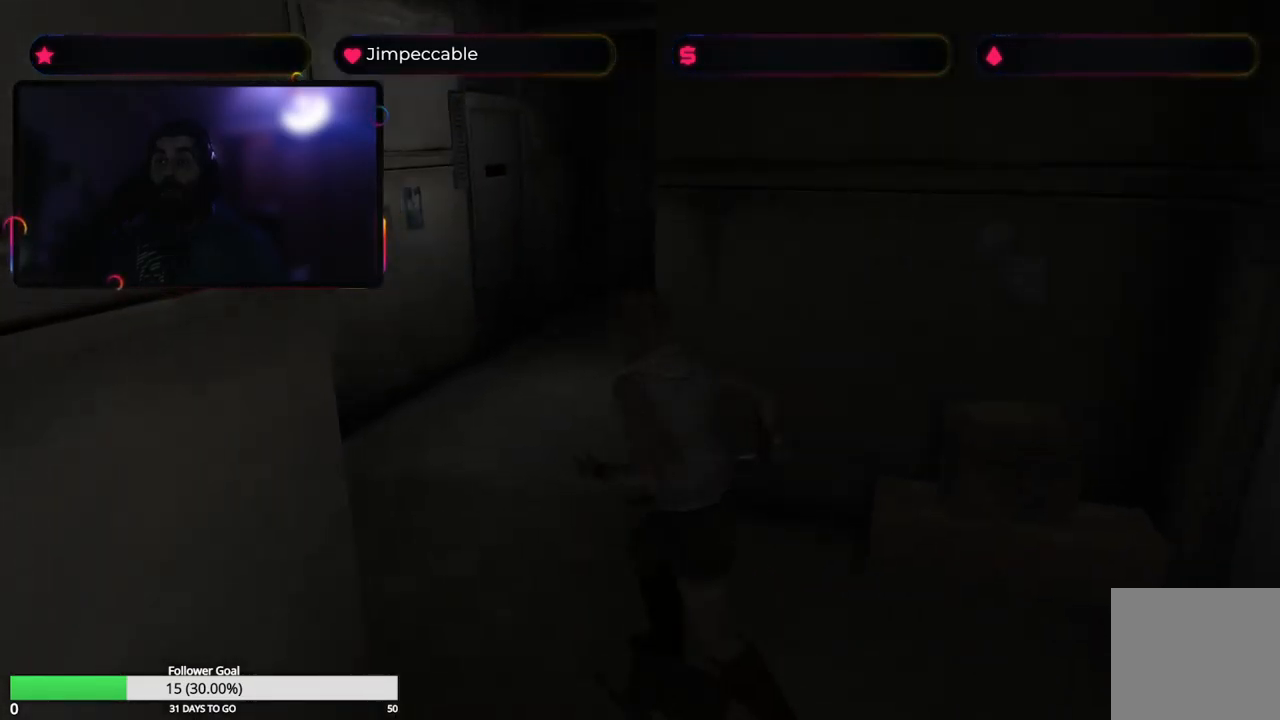
{"buttons": [], "left_stick": "up", "right_stick": "center", "events": [[50, "left_stick", "up"], [433, "X", "up"]]}
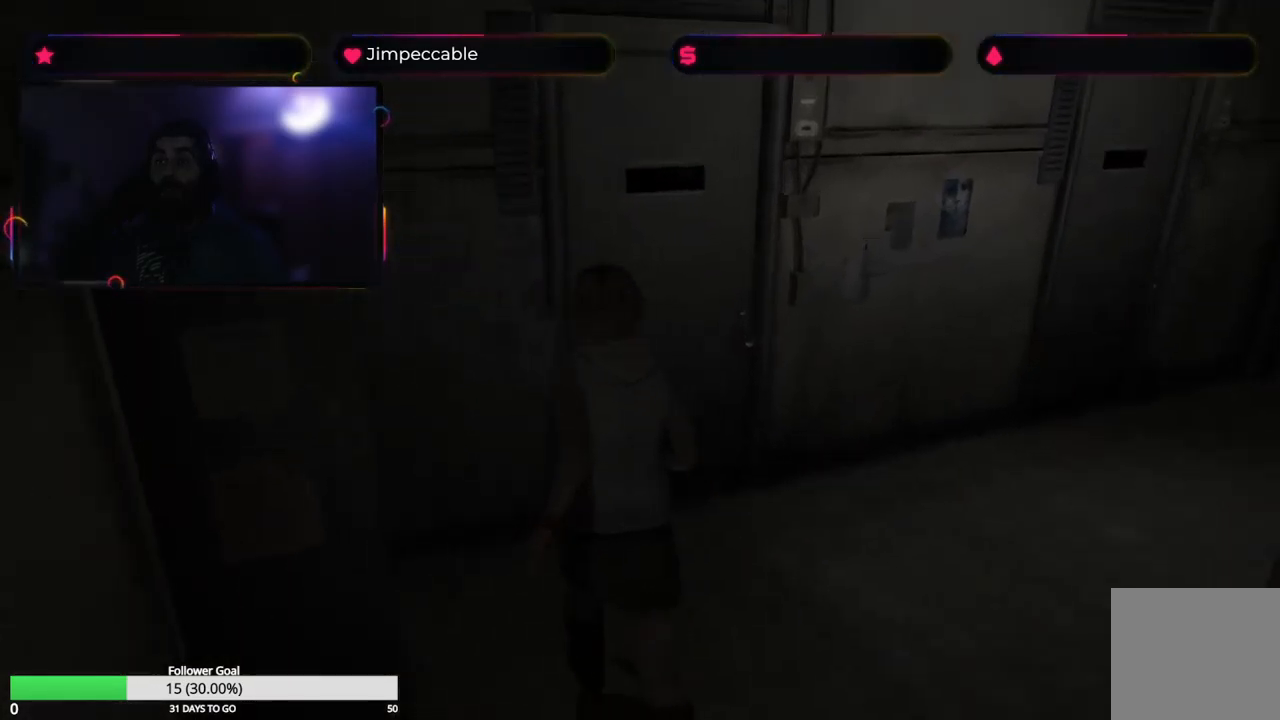
{"buttons": ["X"], "left_stick": "up", "right_stick": "center", "events": [[317, "X", "down"]]}
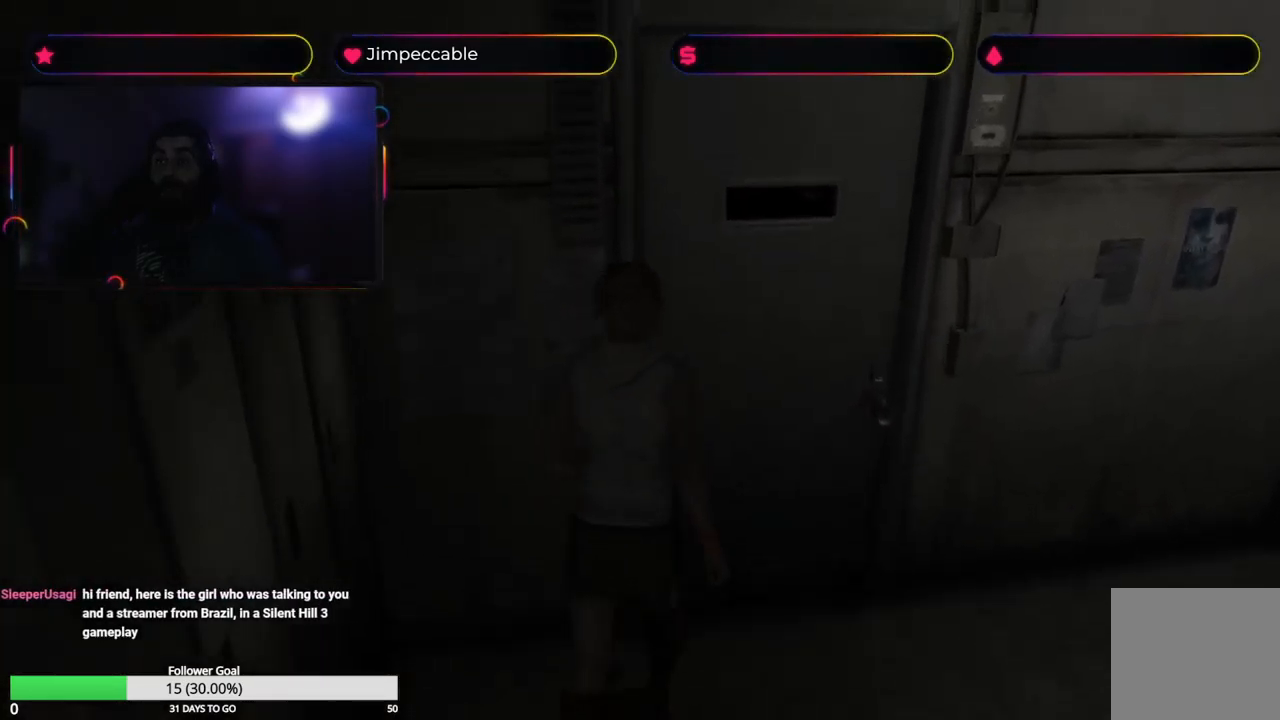
{"buttons": [], "left_stick": "up-right", "right_stick": "center", "events": [[217, "A", "down"], [233, "X", "up"], [417, "A", "up"], [500, "left_stick", "up-right"]]}
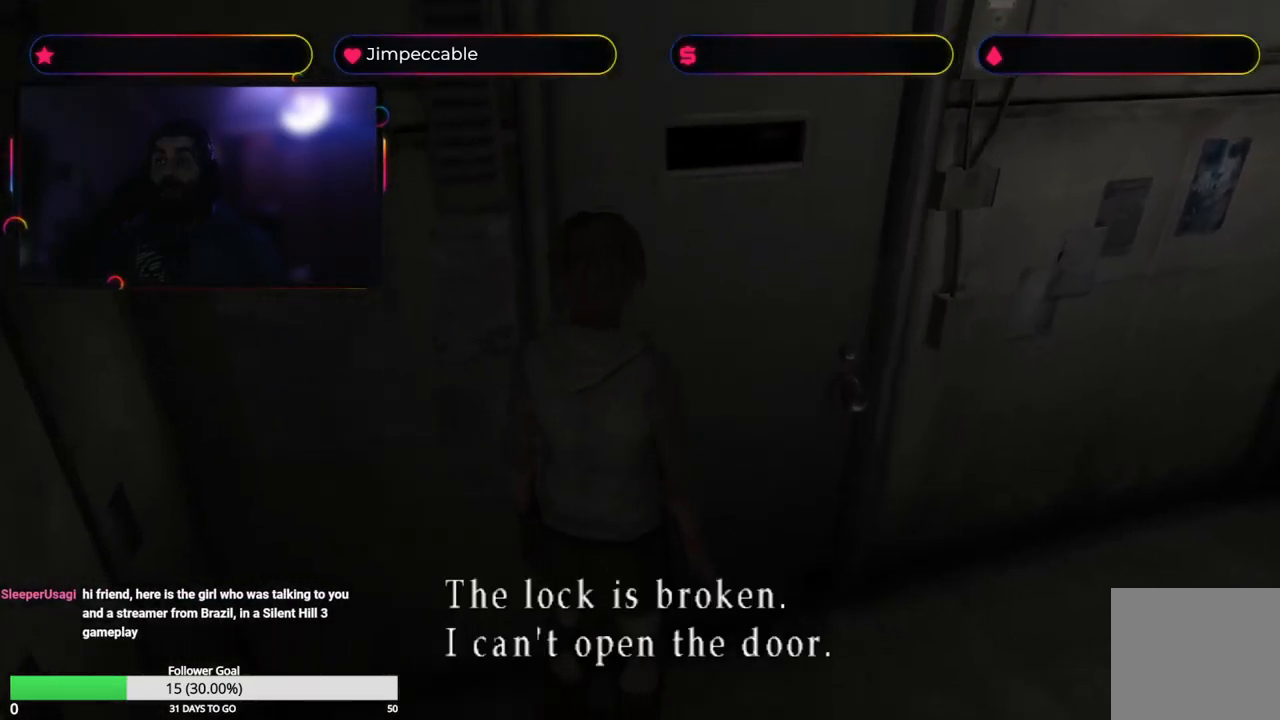
{"buttons": ["X"], "left_stick": "up", "right_stick": "center", "events": [[133, "X", "down"], [417, "left_stick", "up"]]}
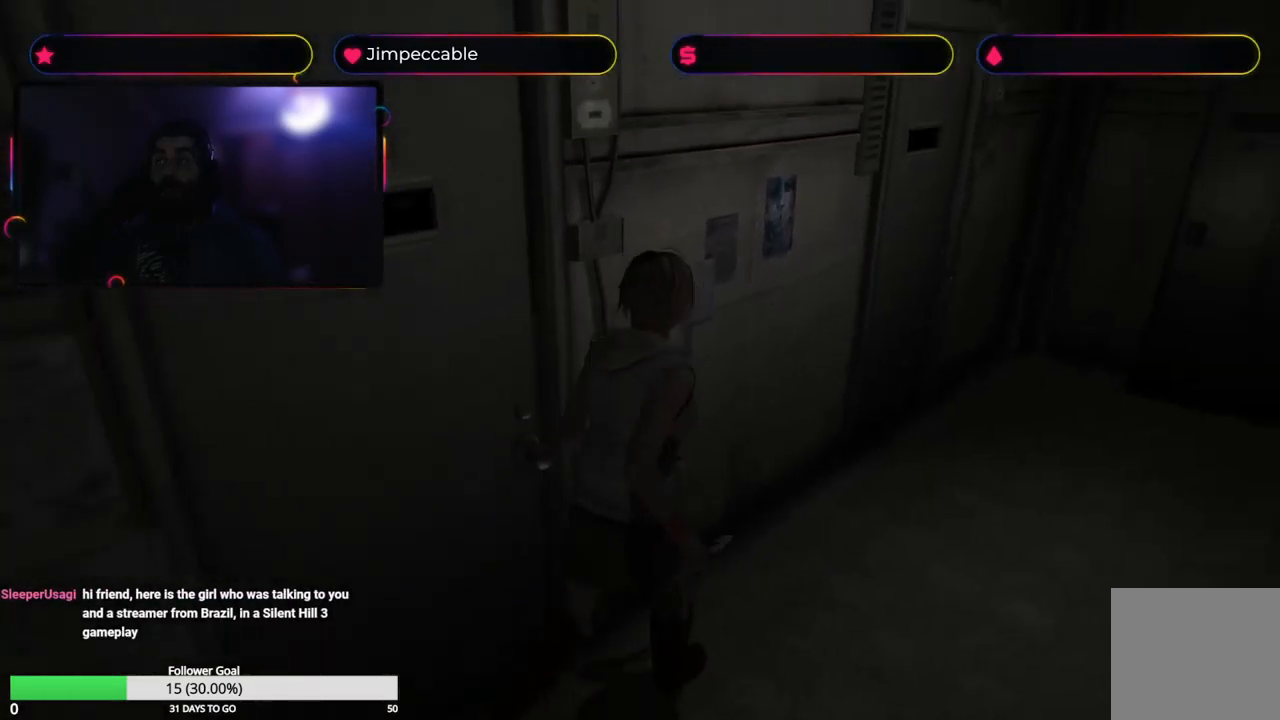
{"buttons": ["X"], "left_stick": "up-left", "right_stick": "center", "events": [[500, "left_stick", "up-left"]]}
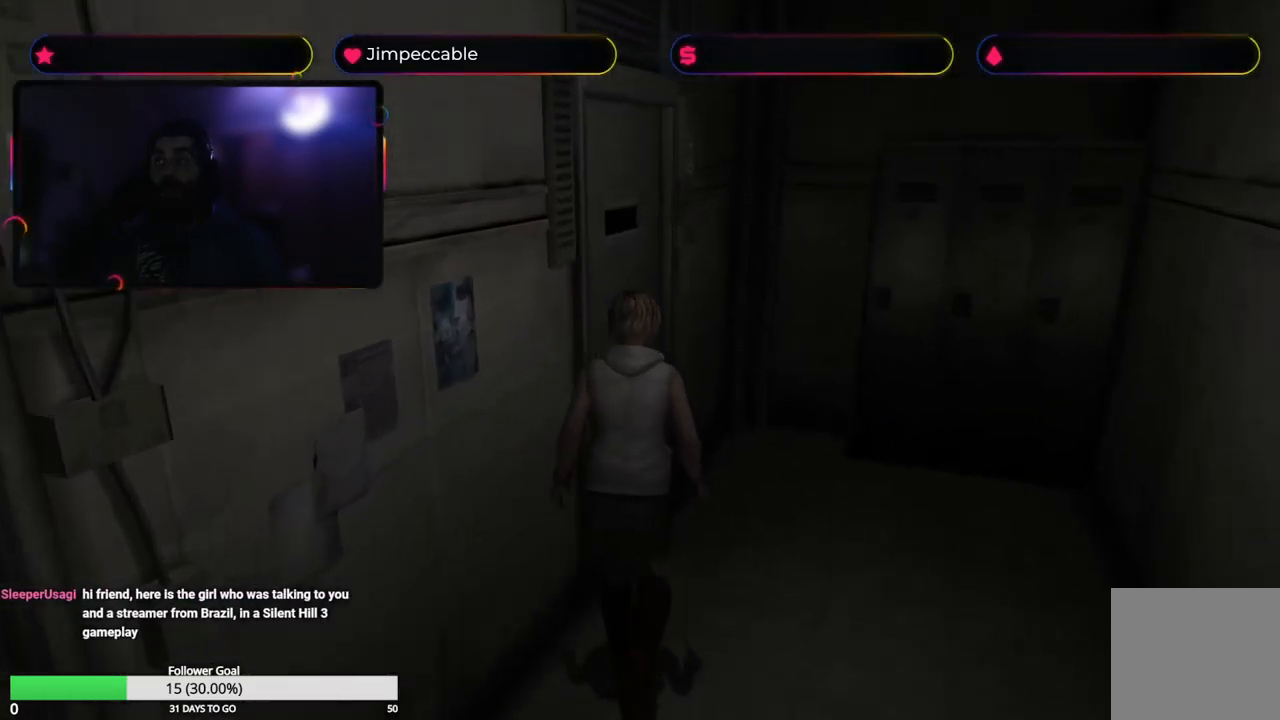
{"buttons": [], "left_stick": "up-left", "right_stick": "center", "events": [[117, "X", "up"], [267, "A", "down"], [450, "A", "up"]]}
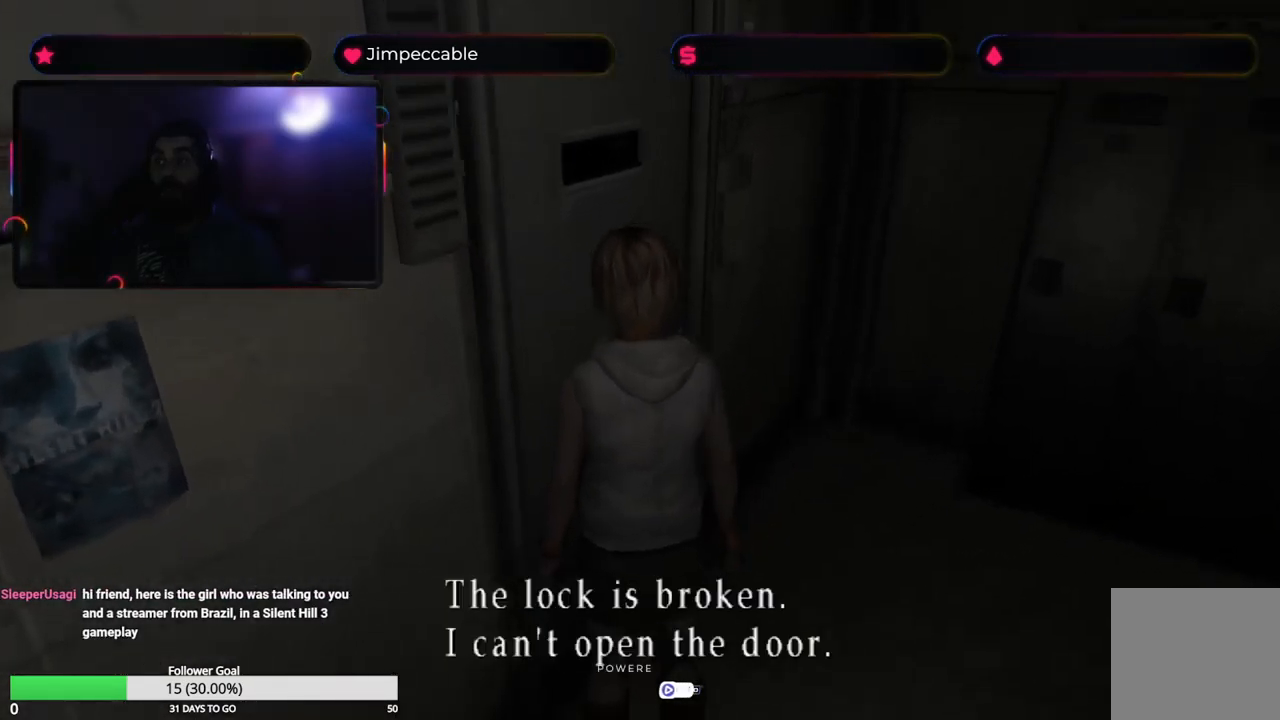
{"buttons": ["X"], "left_stick": "up-right", "right_stick": "center", "events": [[100, "left_stick", "up-right"], [267, "X", "down"]]}
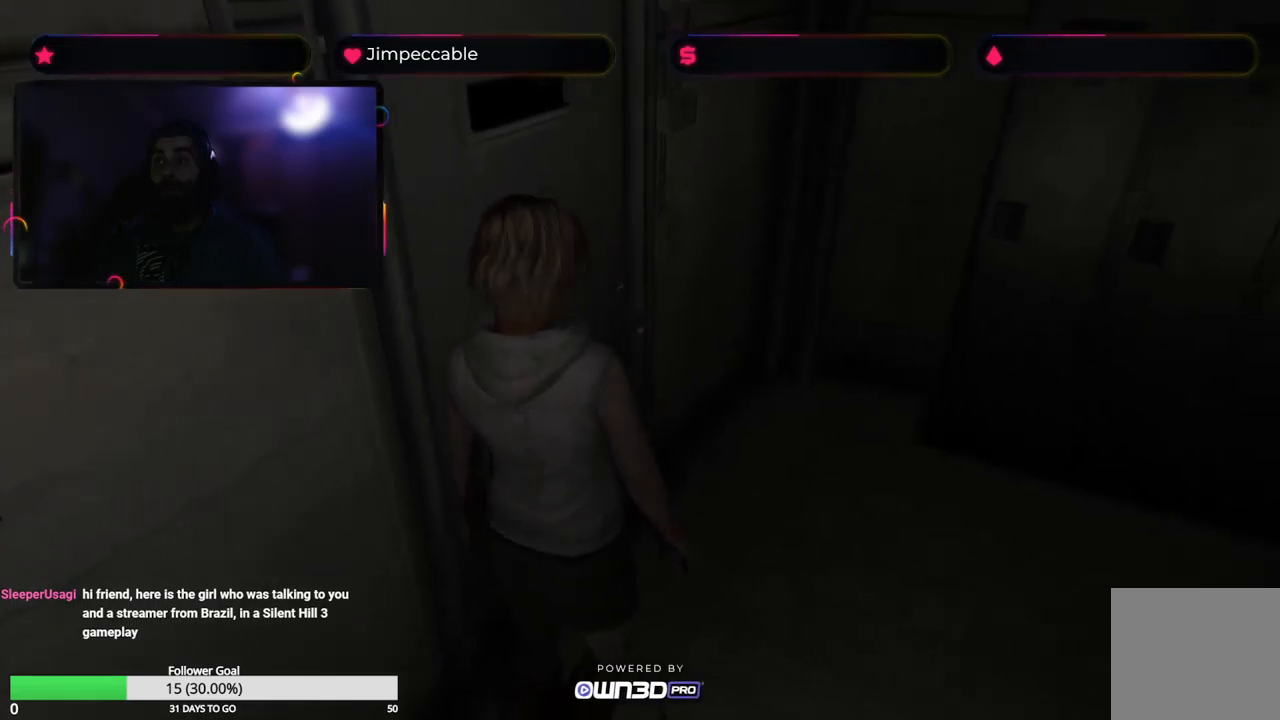
{"buttons": ["X", "L2"], "left_stick": "up-right", "right_stick": "center", "events": [[450, "L2", "down"]]}
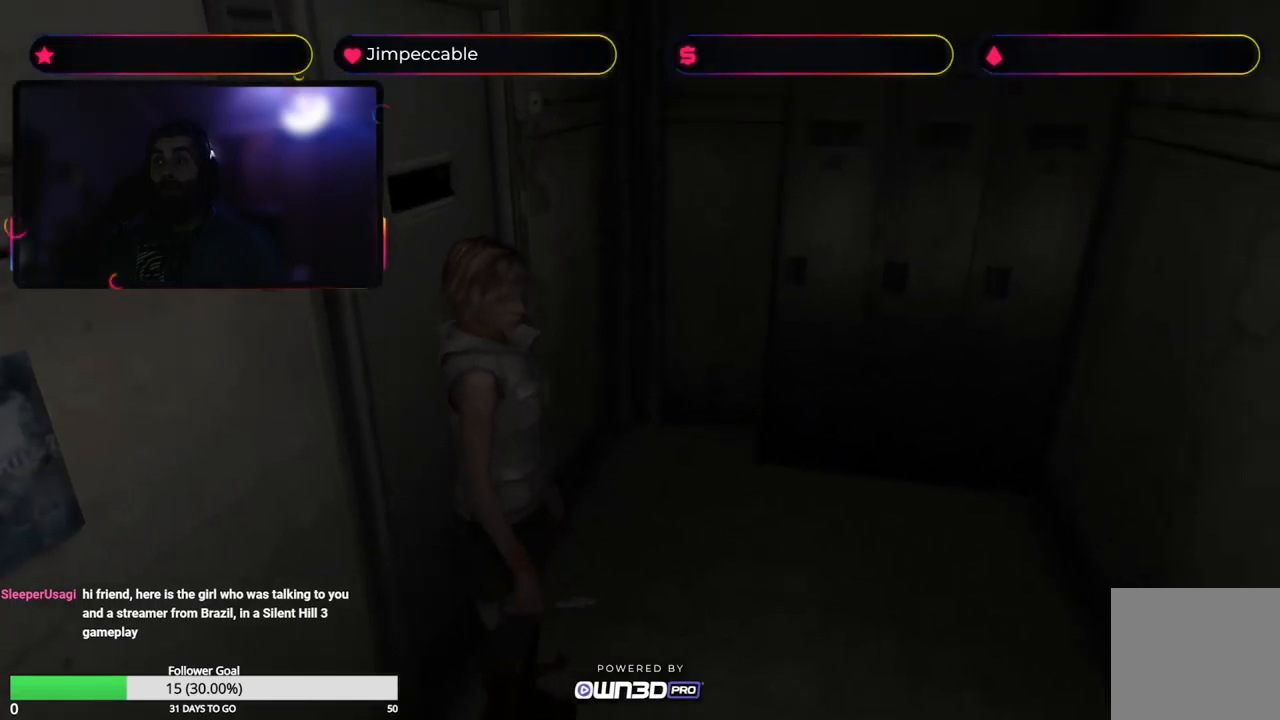
{"buttons": ["X"], "left_stick": "up", "right_stick": "center", "events": [[400, "left_stick", "up"], [467, "L2", "up"]]}
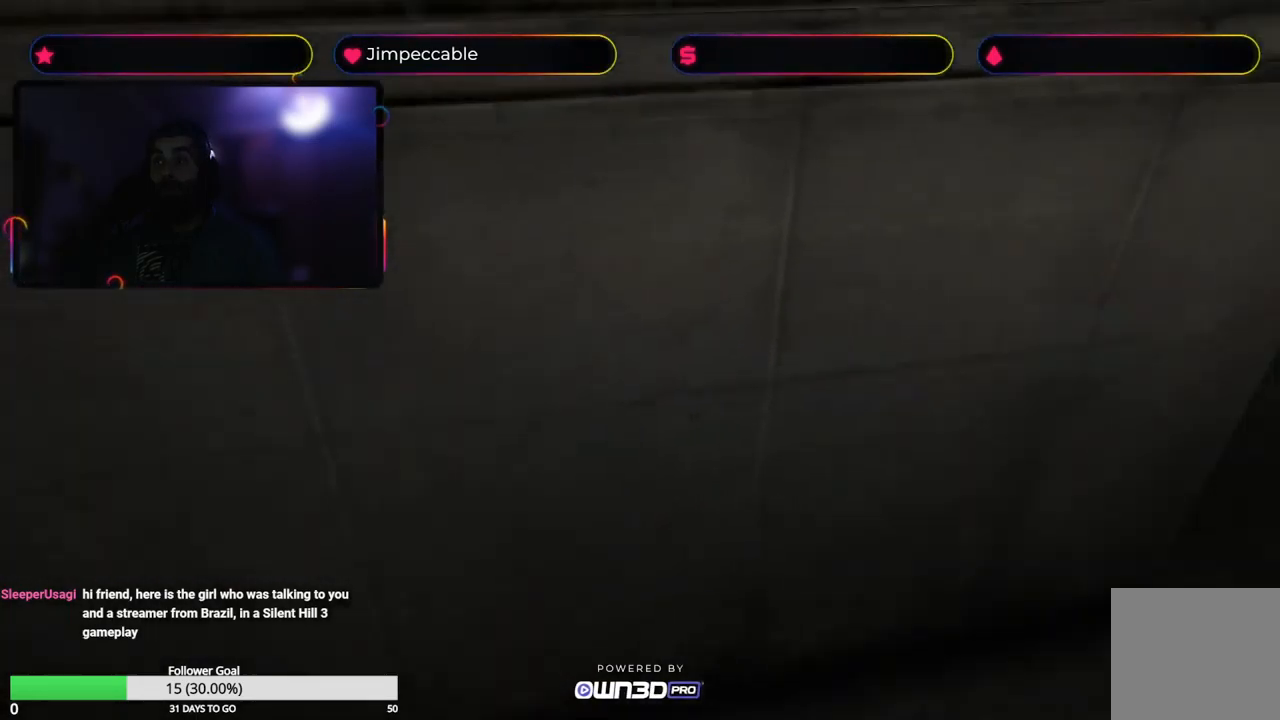
{"buttons": ["X"], "left_stick": "up", "right_stick": "center", "events": []}
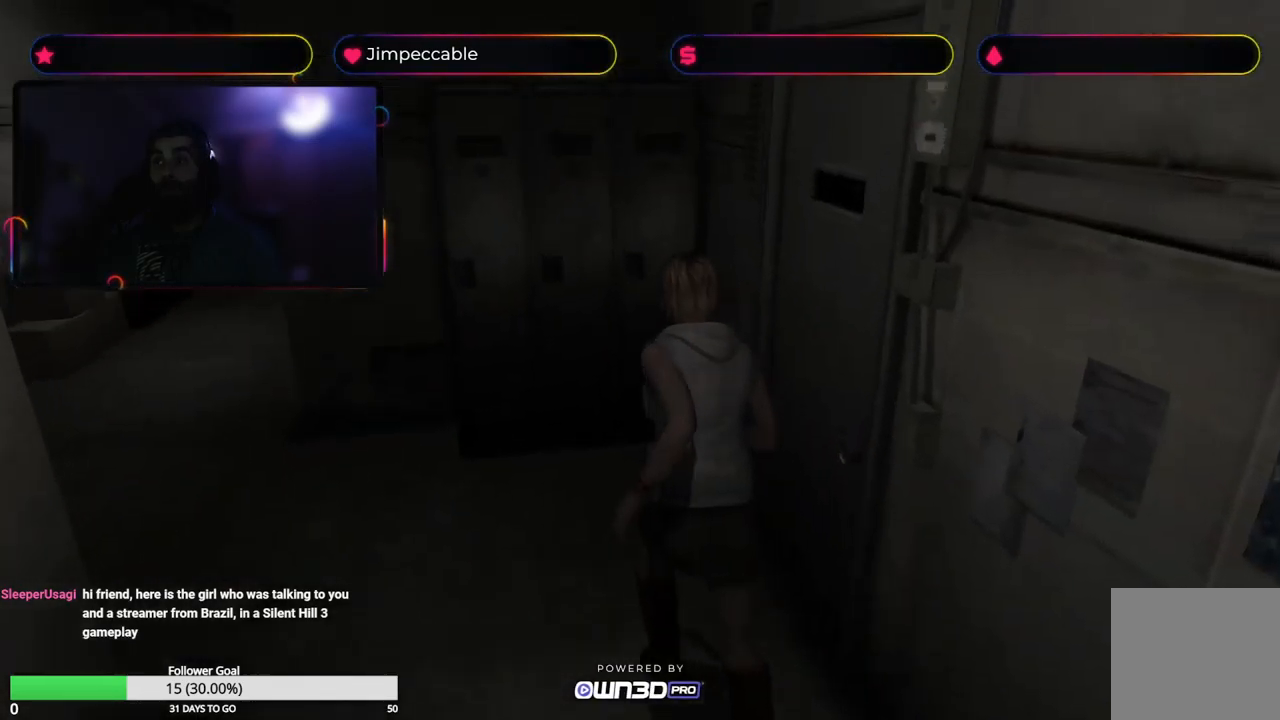
{"buttons": [], "left_stick": "up-left", "right_stick": "center", "events": [[300, "left_stick", "up-left"], [467, "X", "up"]]}
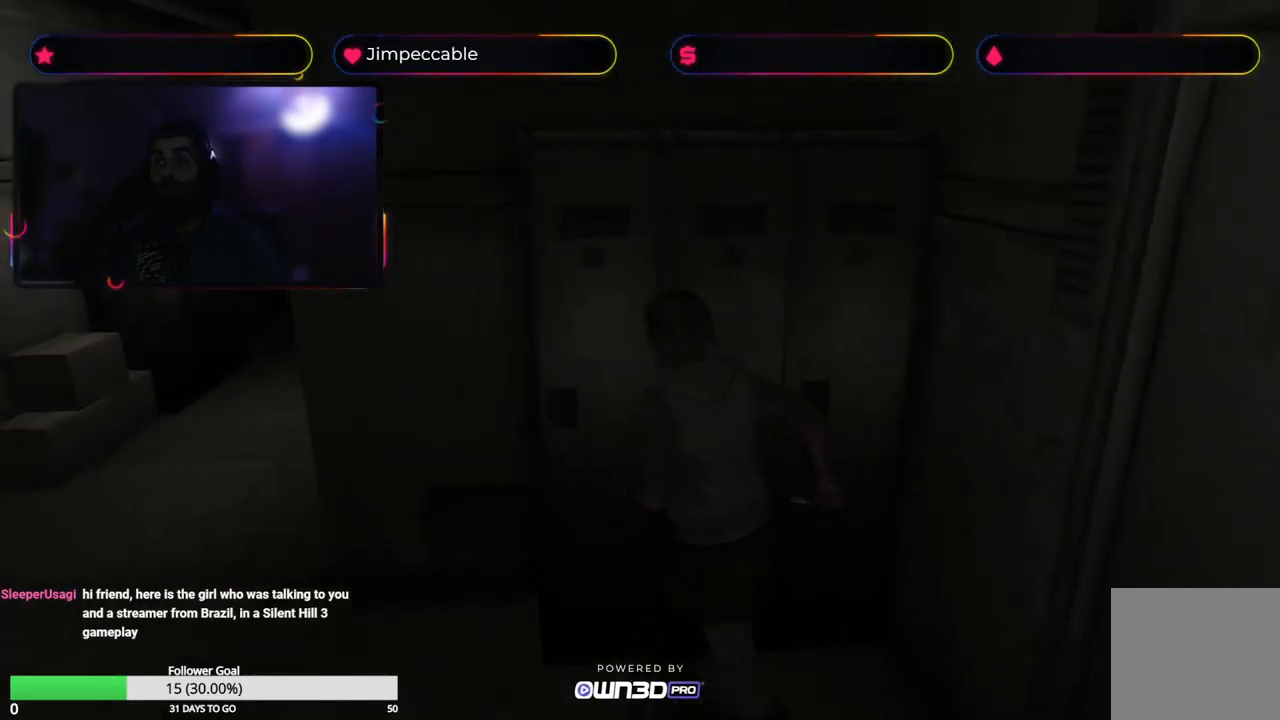
{"buttons": ["X"], "left_stick": "up", "right_stick": "center", "events": [[84, "X", "down"], [267, "left_stick", "up"]]}
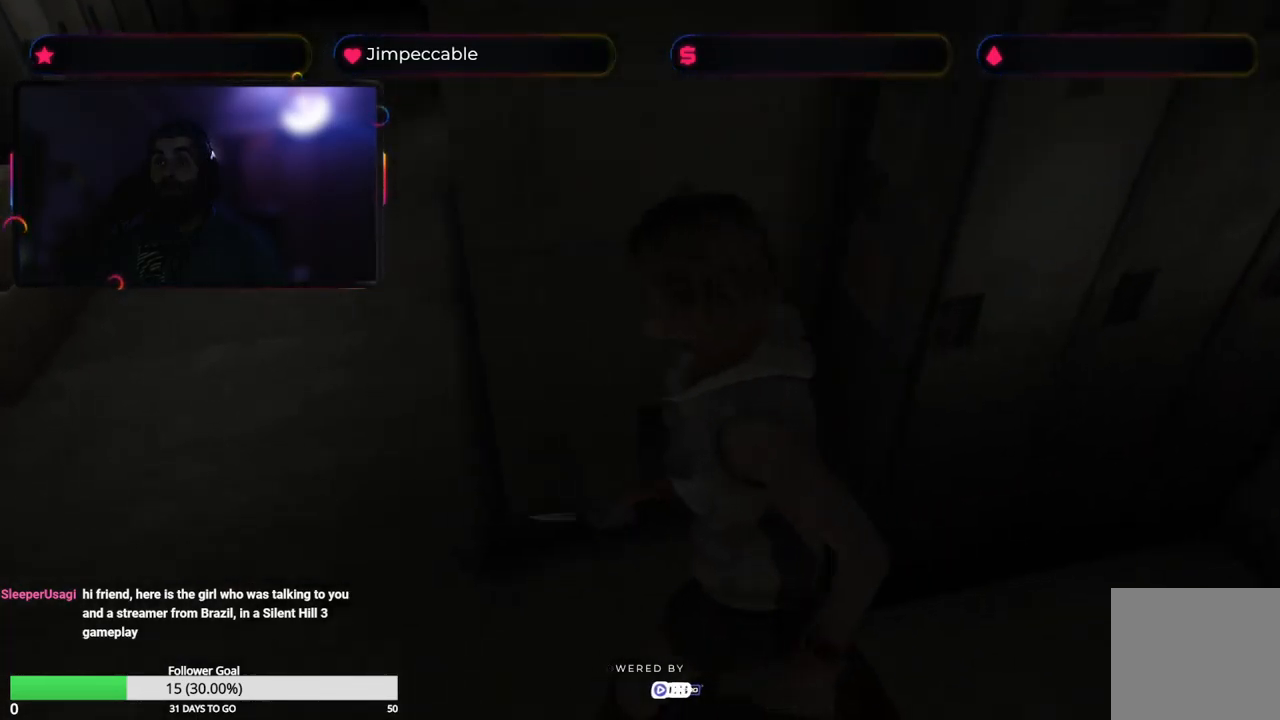
{"buttons": [], "left_stick": "up-right", "right_stick": "center", "events": [[50, "left_stick", "up-right"], [317, "X", "up"]]}
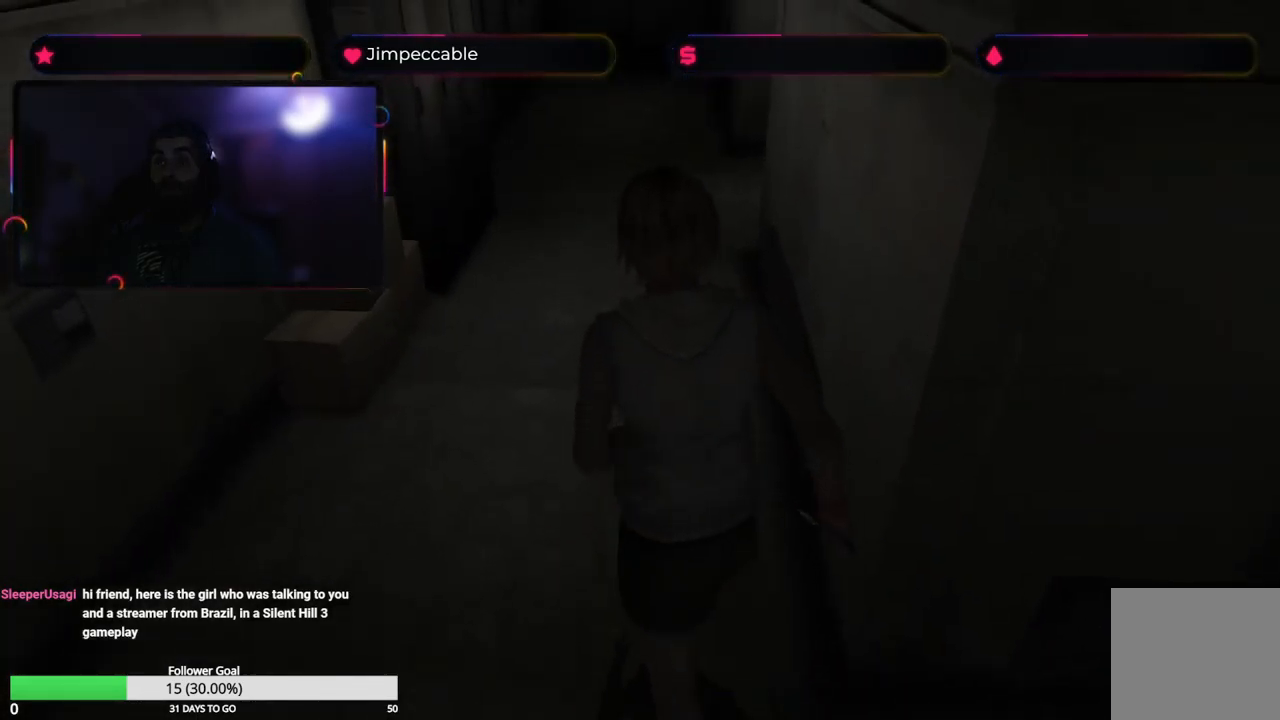
{"buttons": ["X"], "left_stick": "up", "right_stick": "center", "events": [[67, "X", "down"], [167, "left_stick", "up"]]}
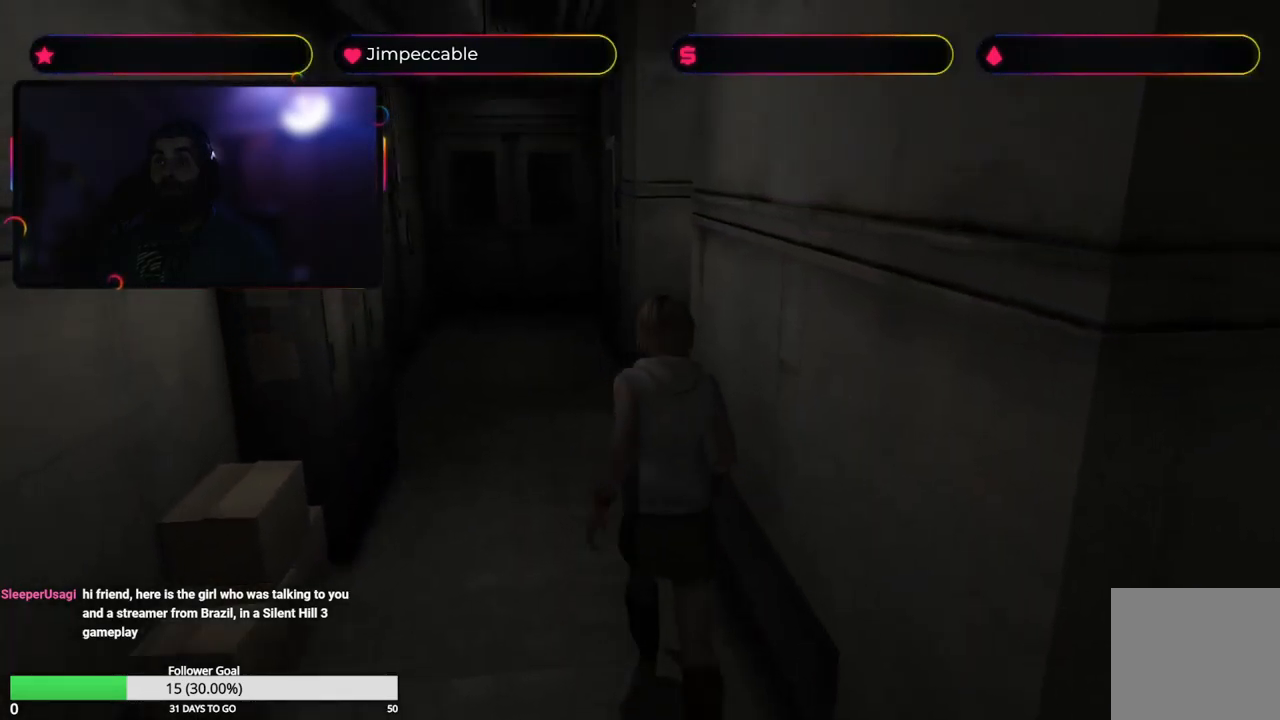
{"buttons": ["X"], "left_stick": "up-right", "right_stick": "center", "events": [[450, "left_stick", "up-right"]]}
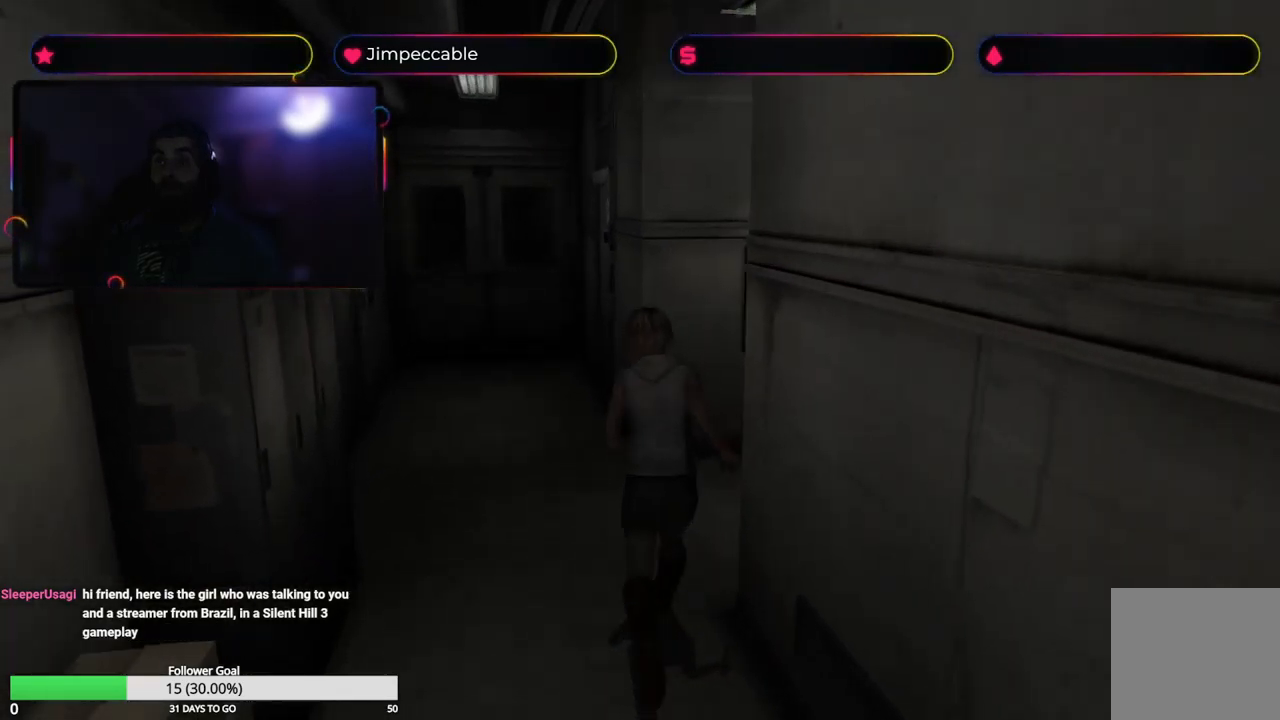
{"buttons": ["X"], "left_stick": "up-right", "right_stick": "center", "events": []}
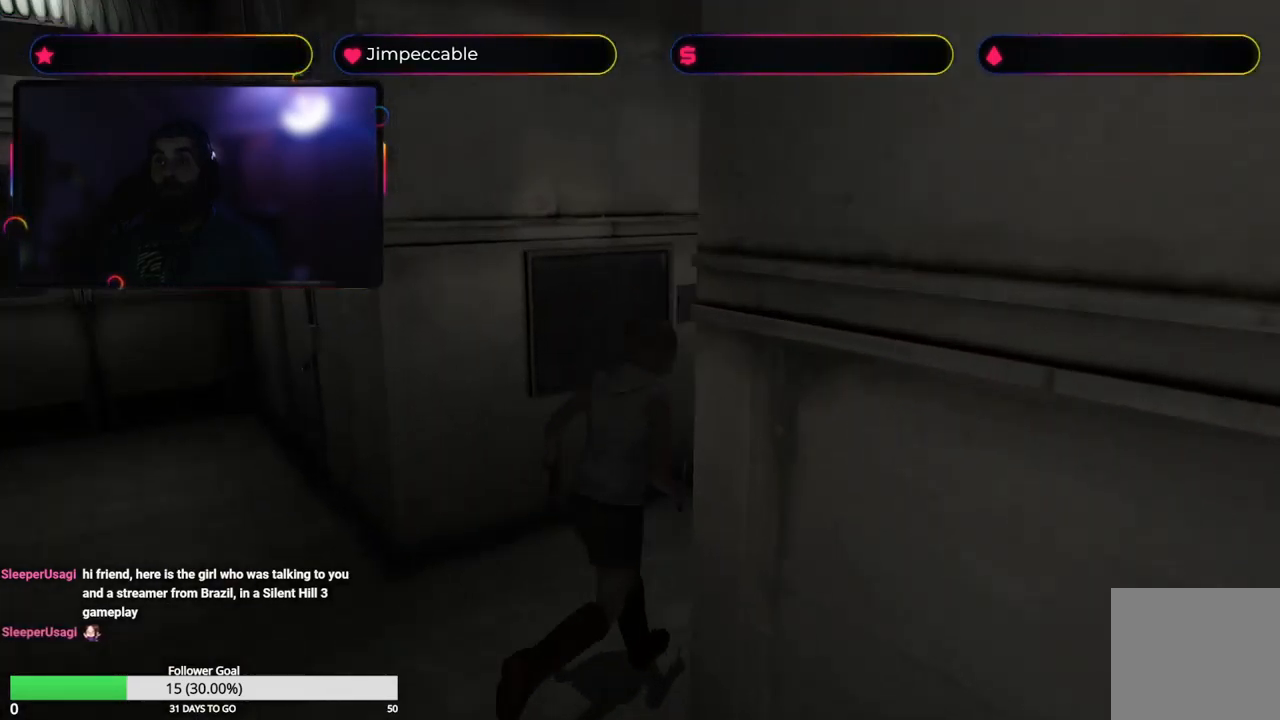
{"buttons": [], "left_stick": "up-right", "right_stick": "center", "events": [[134, "X", "up"]]}
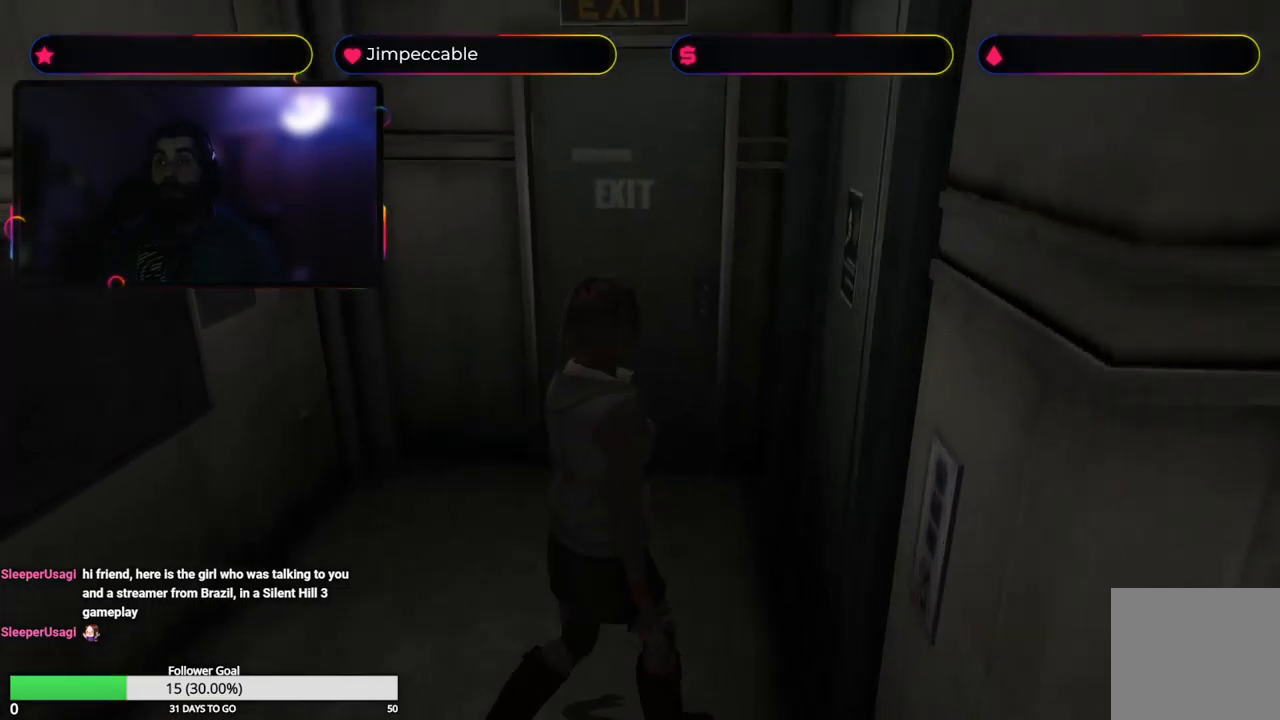
{"buttons": ["A"], "left_stick": "up-right", "right_stick": "center", "events": [[367, "A", "down"]]}
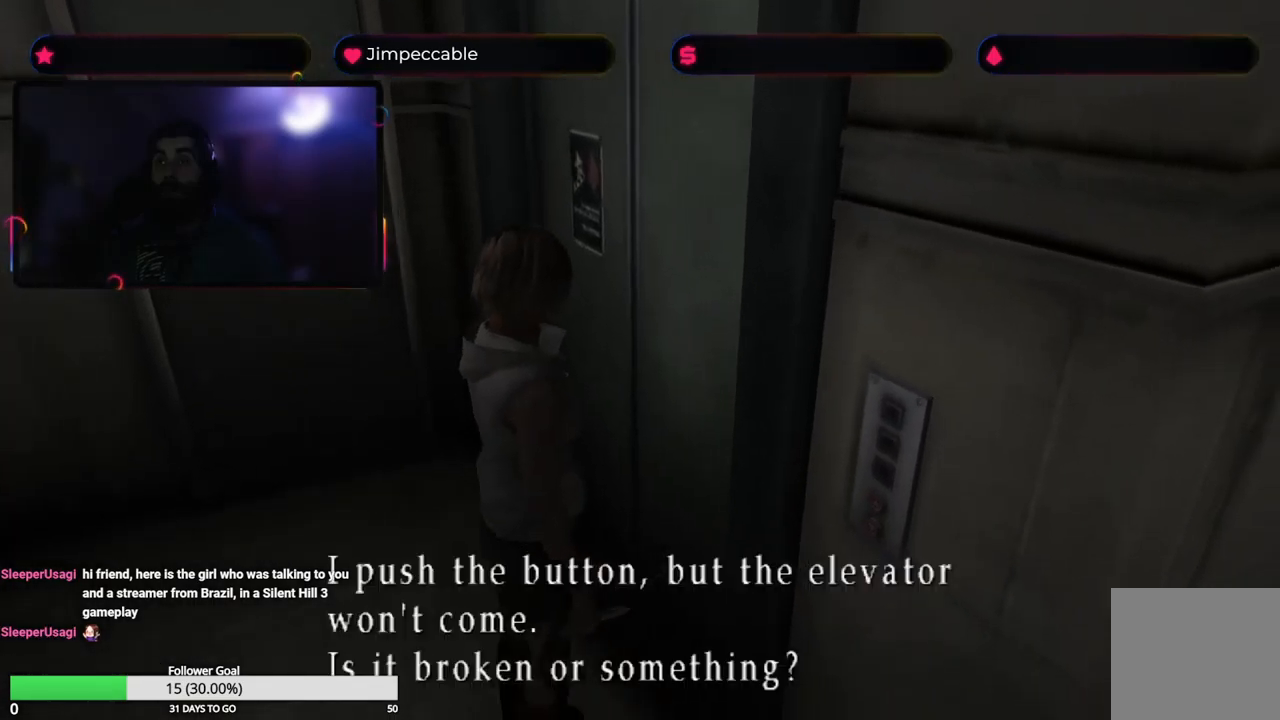
{"buttons": [], "left_stick": "center", "right_stick": "center", "events": [[67, "A", "up"], [134, "left_stick", "center"]]}
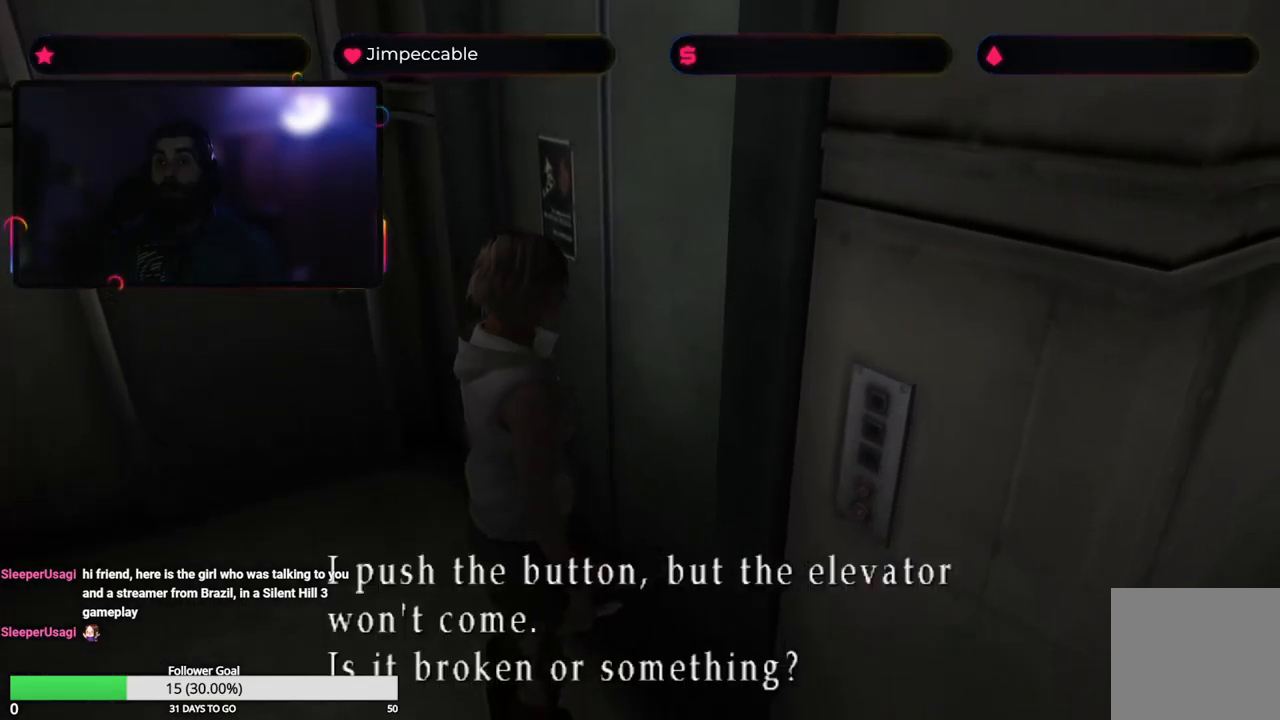
{"buttons": [], "left_stick": "right", "right_stick": "center", "events": [[200, "A", "down"], [367, "A", "up"], [400, "left_stick", "right"]]}
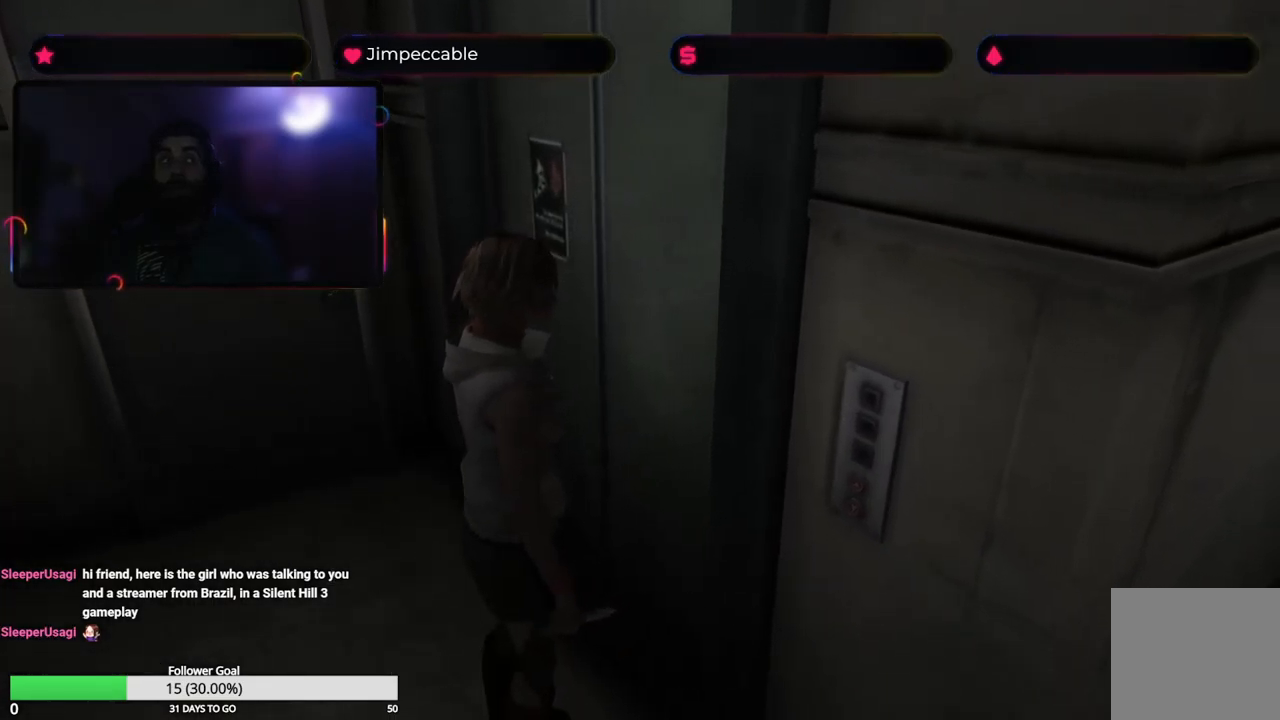
{"buttons": [], "left_stick": "right", "right_stick": "center", "events": []}
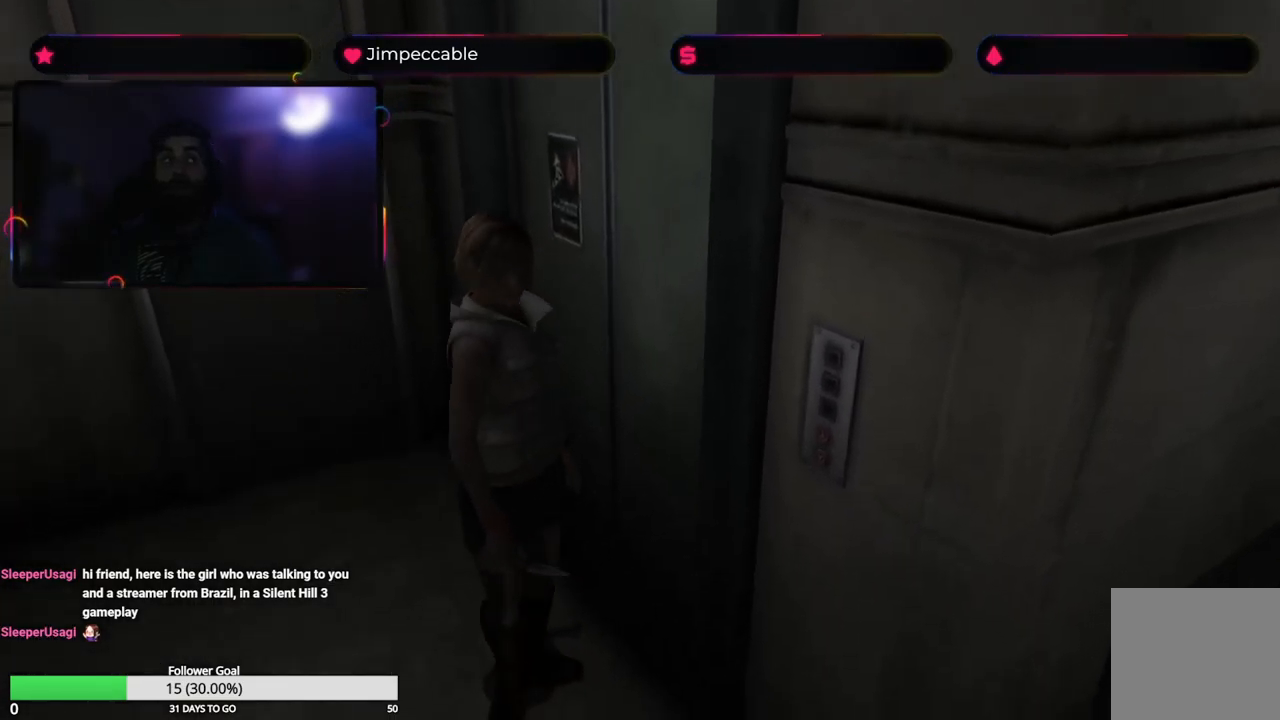
{"buttons": [], "left_stick": "center", "right_stick": "center", "events": [[150, "left_stick", "center"]]}